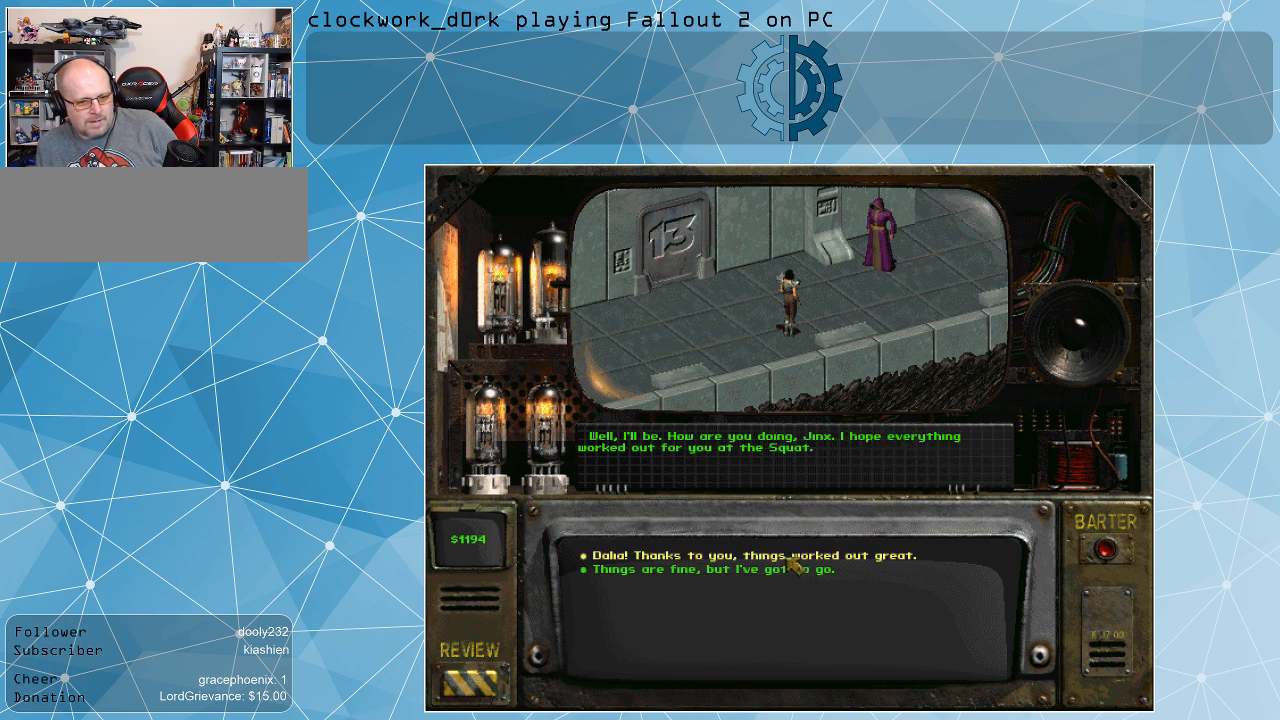
Gameplay with keyboard and mouse; each line is a JSON object with the keys and mouse buttons held at the frame after it. "events" lists presses ("down") and releases ("up") of ".", "/", "0", "1", "2", "3", "4", "5", "6", "7", "8", "9", "a", "alt_l", "alt_r", "b", "backslash", "backspace", "c", "caps_lock", "comma", "ctrl_l", "ctrl_r", "d", "e", "equals", "f", "g", "h", "i", "j", "k", "l", "lbracket", "m", "minus", "n", "o", "p", "q", "quote", "r", "rbracket", "return", "s", "semicolon", "shift_l", "shift_r", "space", "super", "t", "tab", "tilde", "u", "v", "w", "x", "y", "z", "mouse_left" and "mouse_right" between this image and that frame as [ms after this image, input, new state], when the widget could be followed in between. "mouse_left", "mouse_right" = the "left", "right" buttons of the "mouse" list. No other keys are recorded. Not read: mouse_move.
{"keys": [], "mouse": [], "events": [[200, "mouse_left", "down"], [267, "mouse_left", "up"]]}
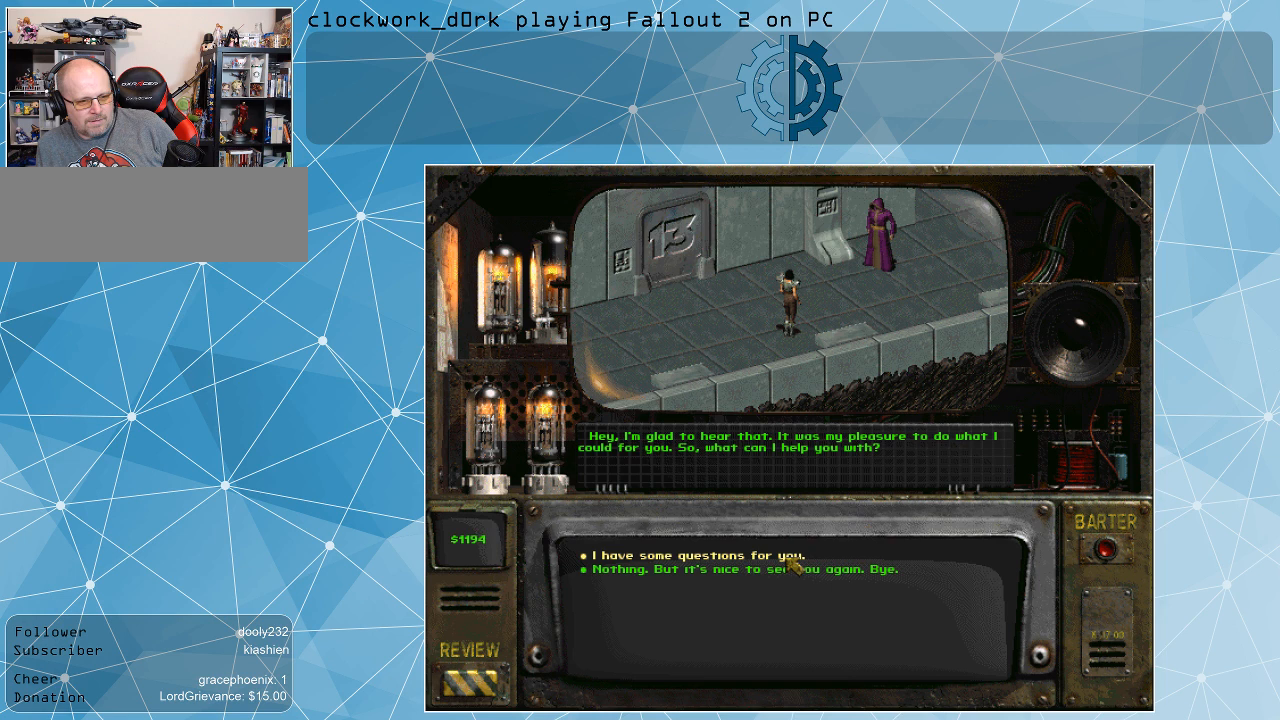
{"keys": [], "mouse": [], "events": []}
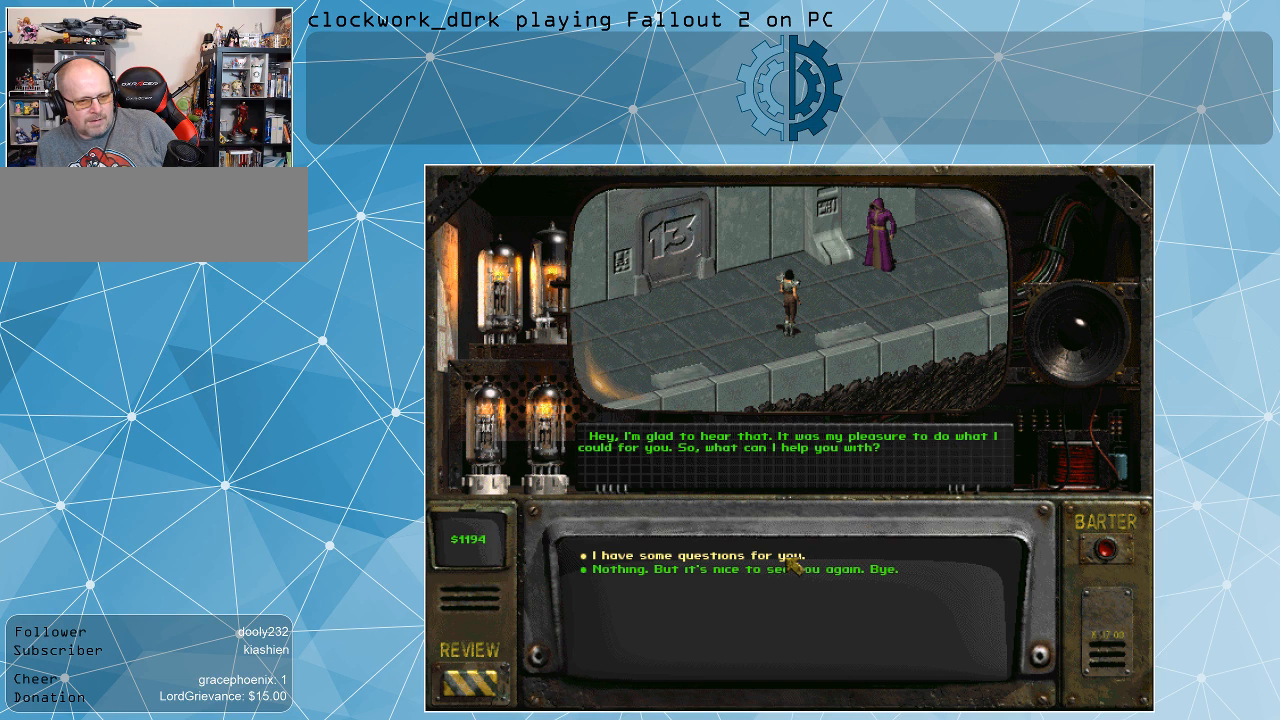
{"keys": [], "mouse": [], "events": []}
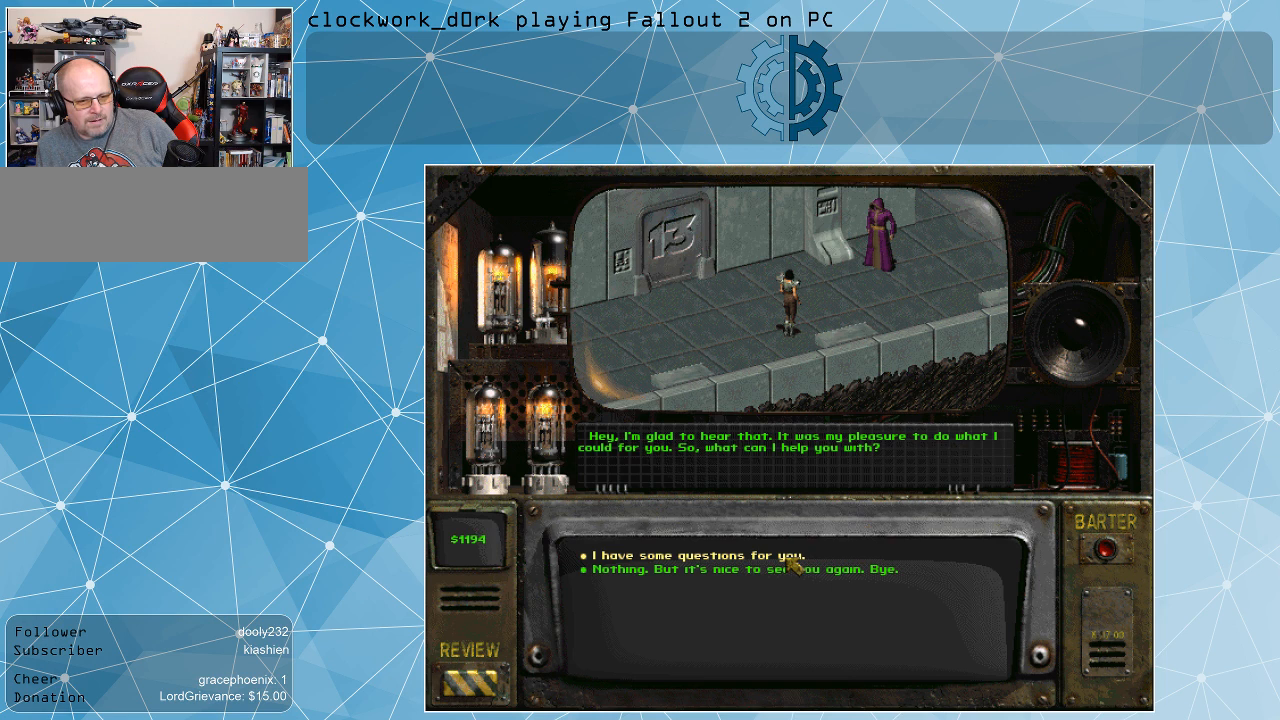
{"keys": [], "mouse": [], "events": []}
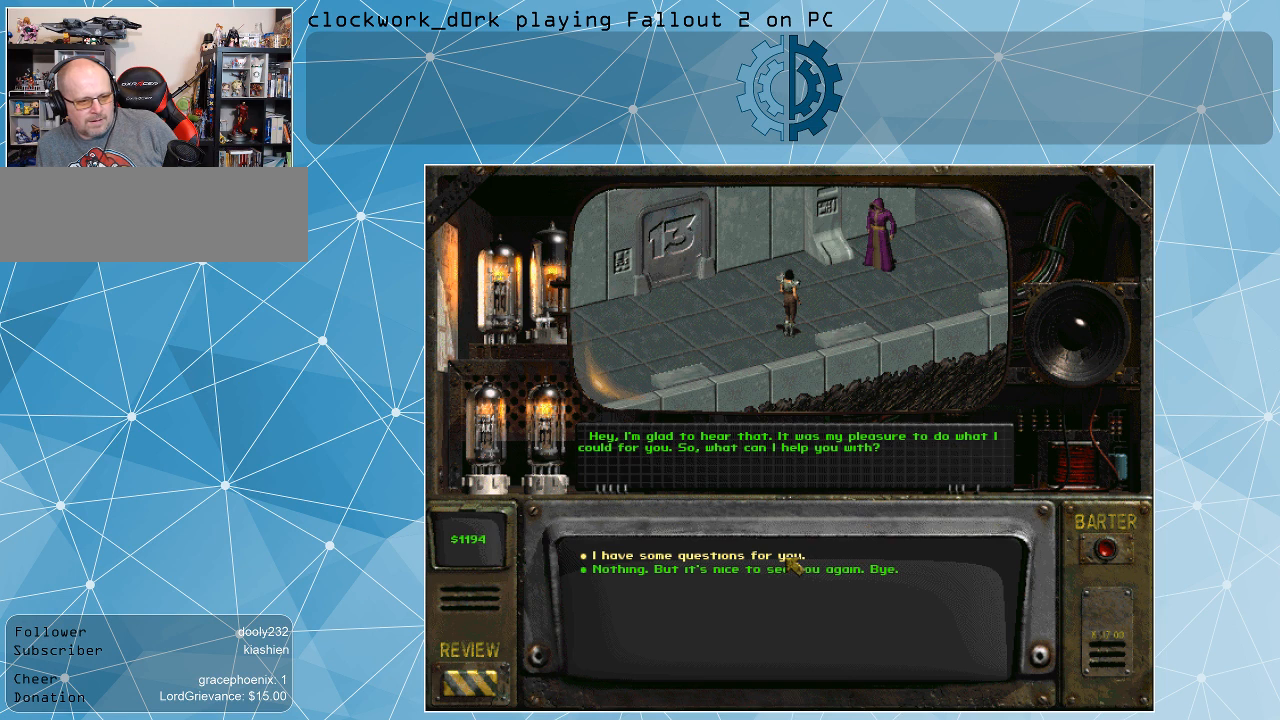
{"keys": [], "mouse": [], "events": []}
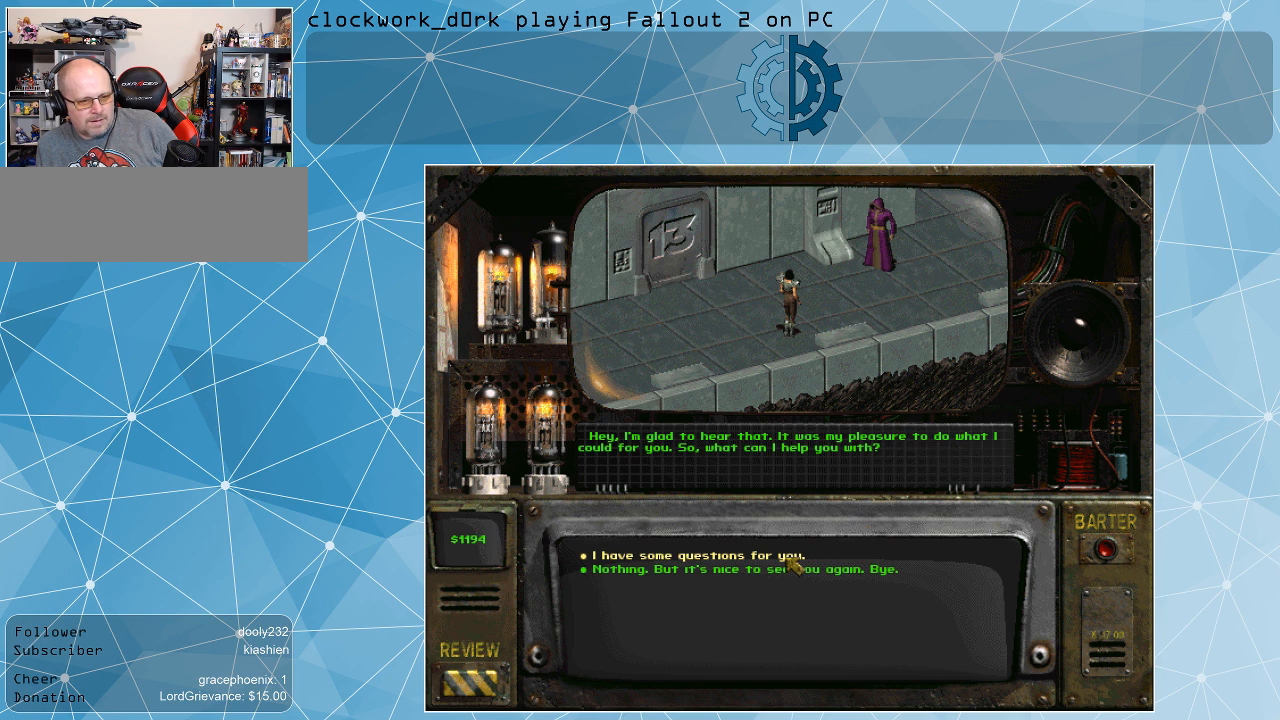
{"keys": [], "mouse": [], "events": []}
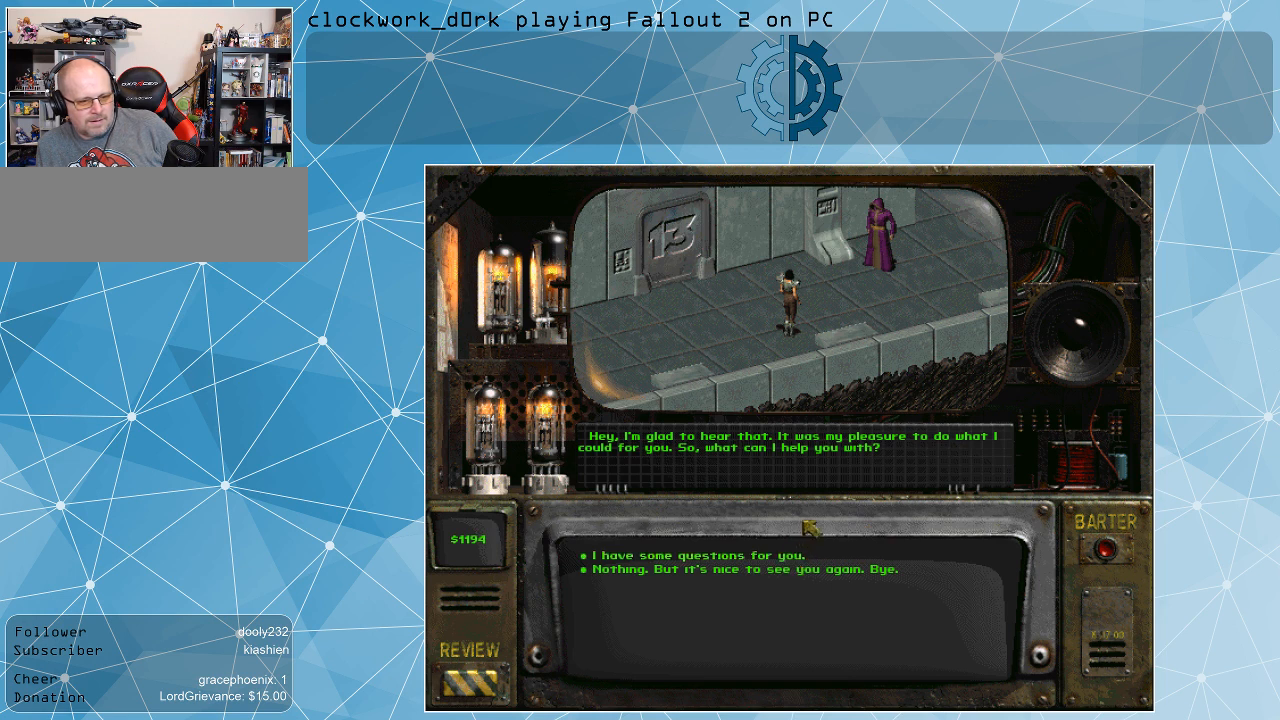
{"keys": [], "mouse": [], "events": []}
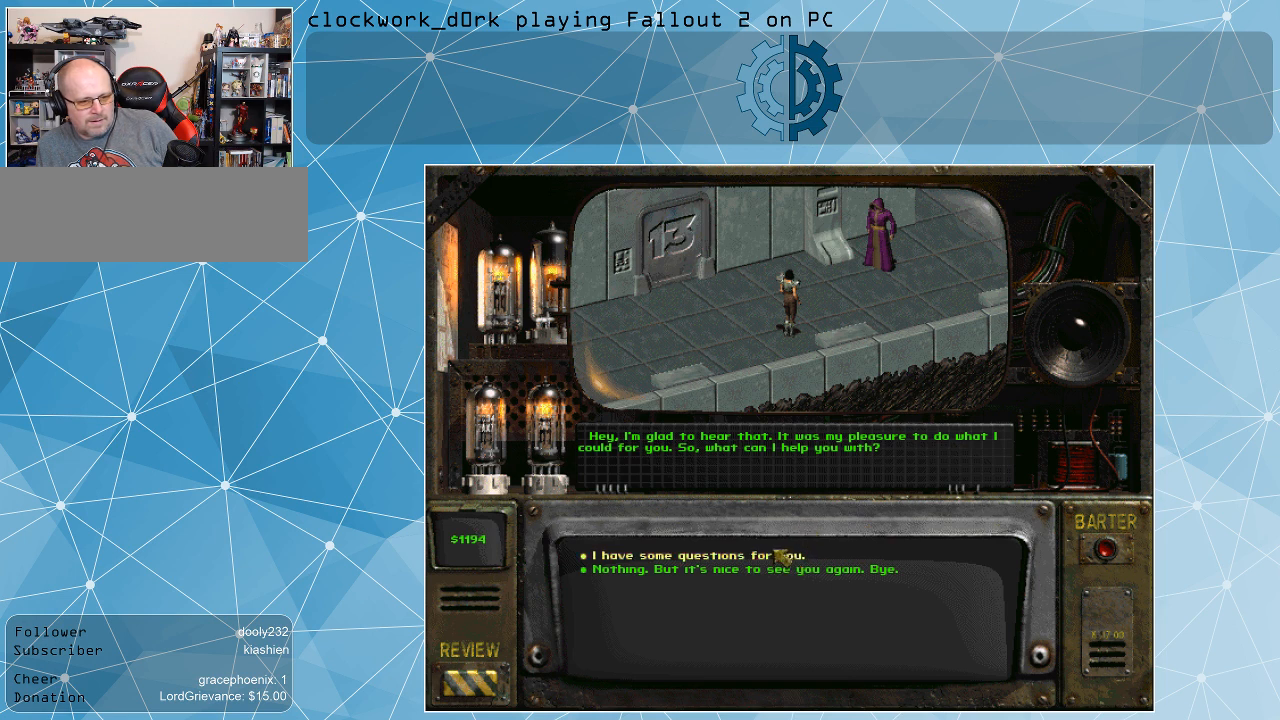
{"keys": [], "mouse": ["left"], "events": [[500, "mouse_left", "down"]]}
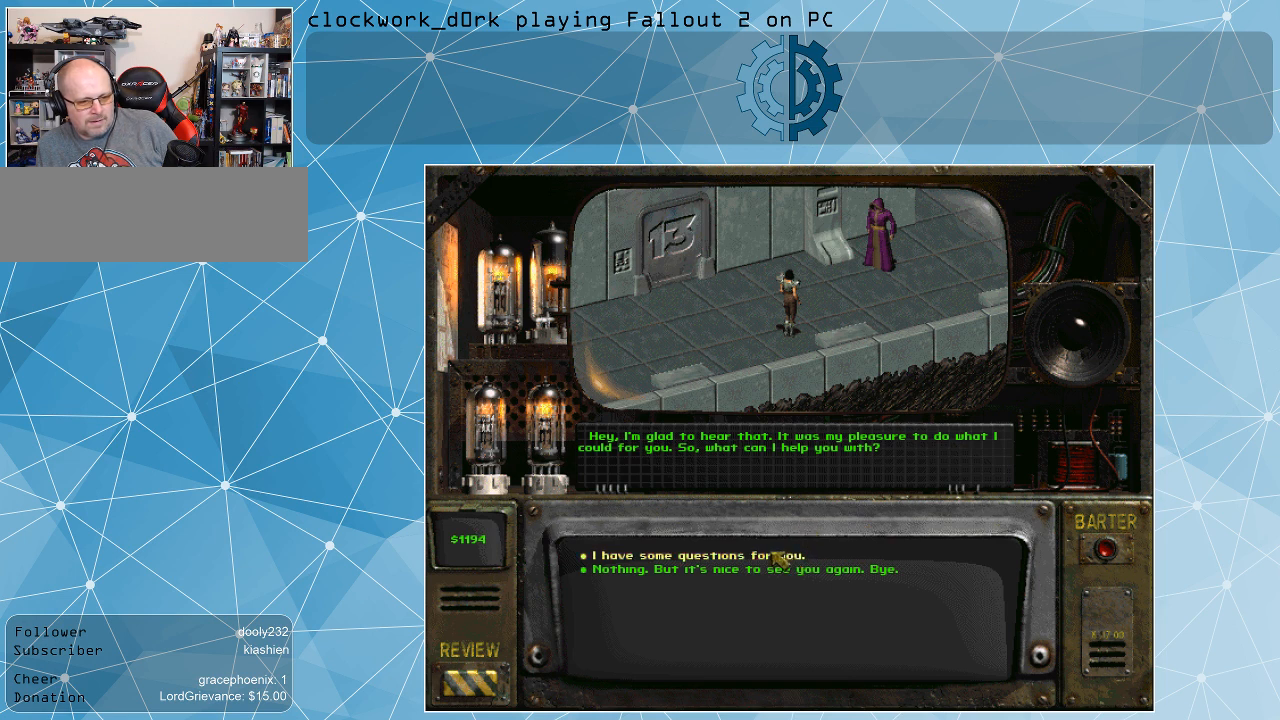
{"keys": [], "mouse": [], "events": [[134, "mouse_left", "up"]]}
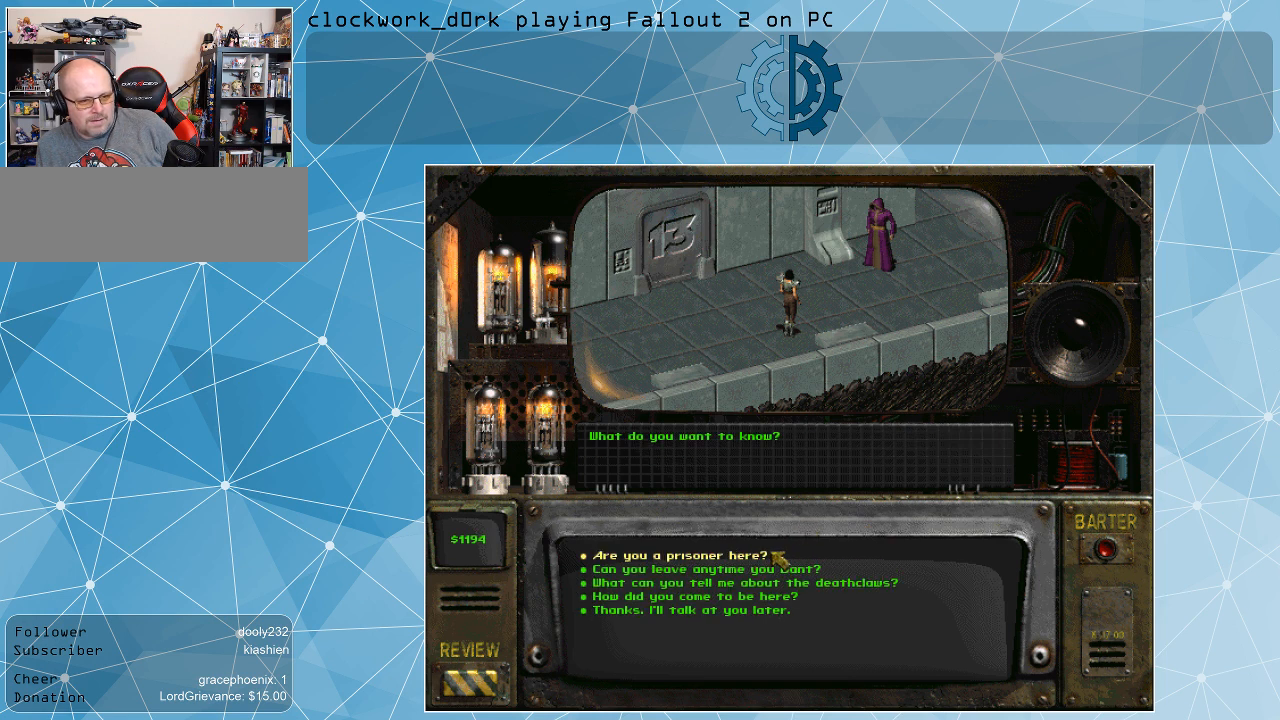
{"keys": [], "mouse": [], "events": []}
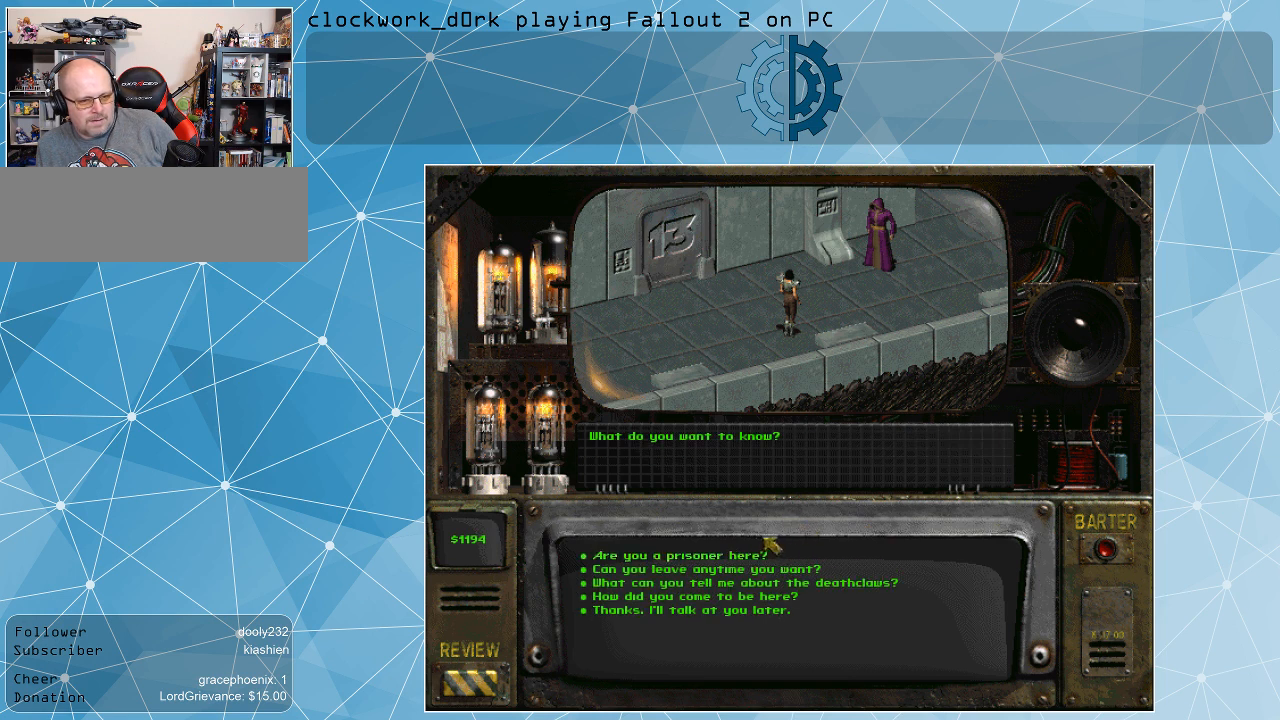
{"keys": [], "mouse": [], "events": []}
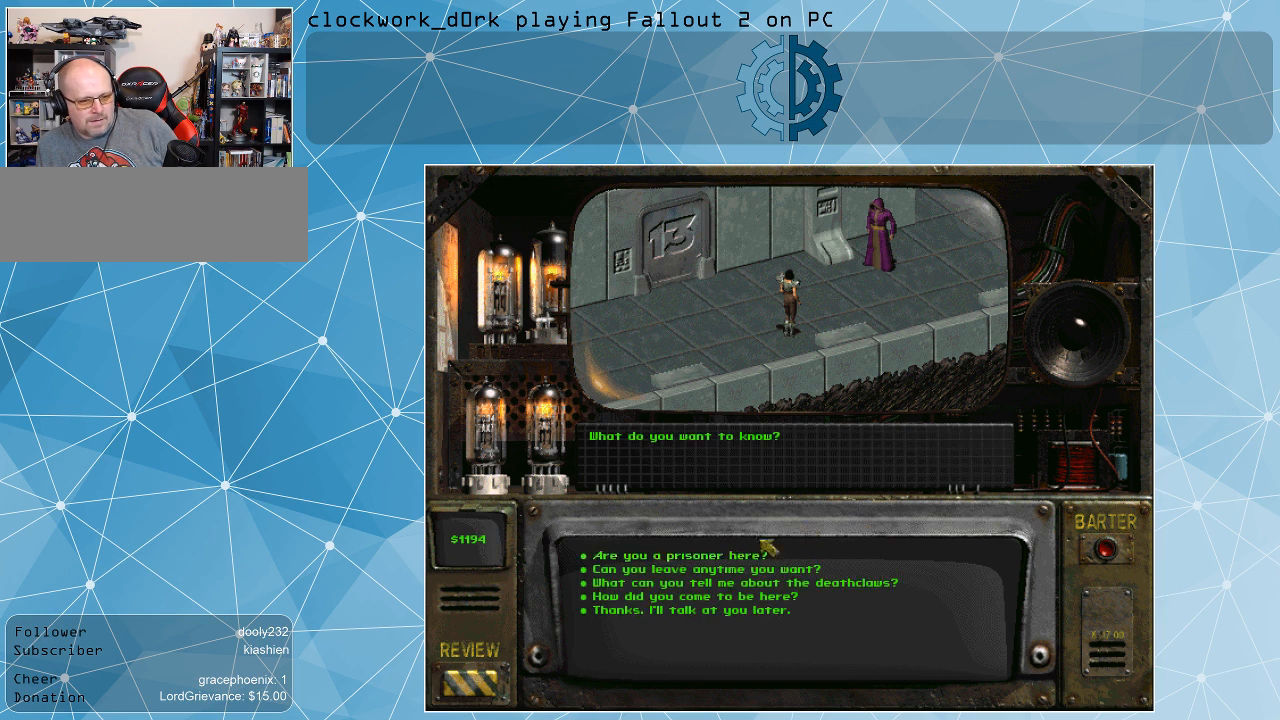
{"keys": [], "mouse": [], "events": []}
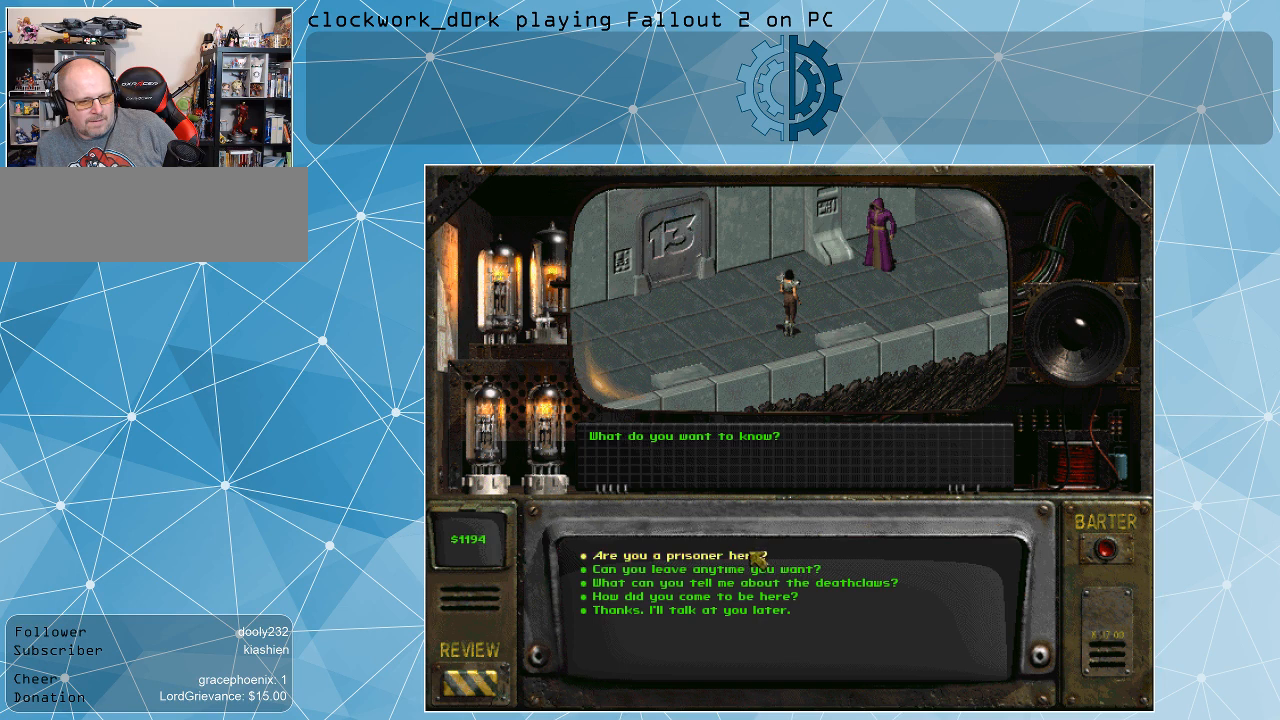
{"keys": [], "mouse": [], "events": [[434, "mouse_left", "down"], [500, "mouse_left", "up"]]}
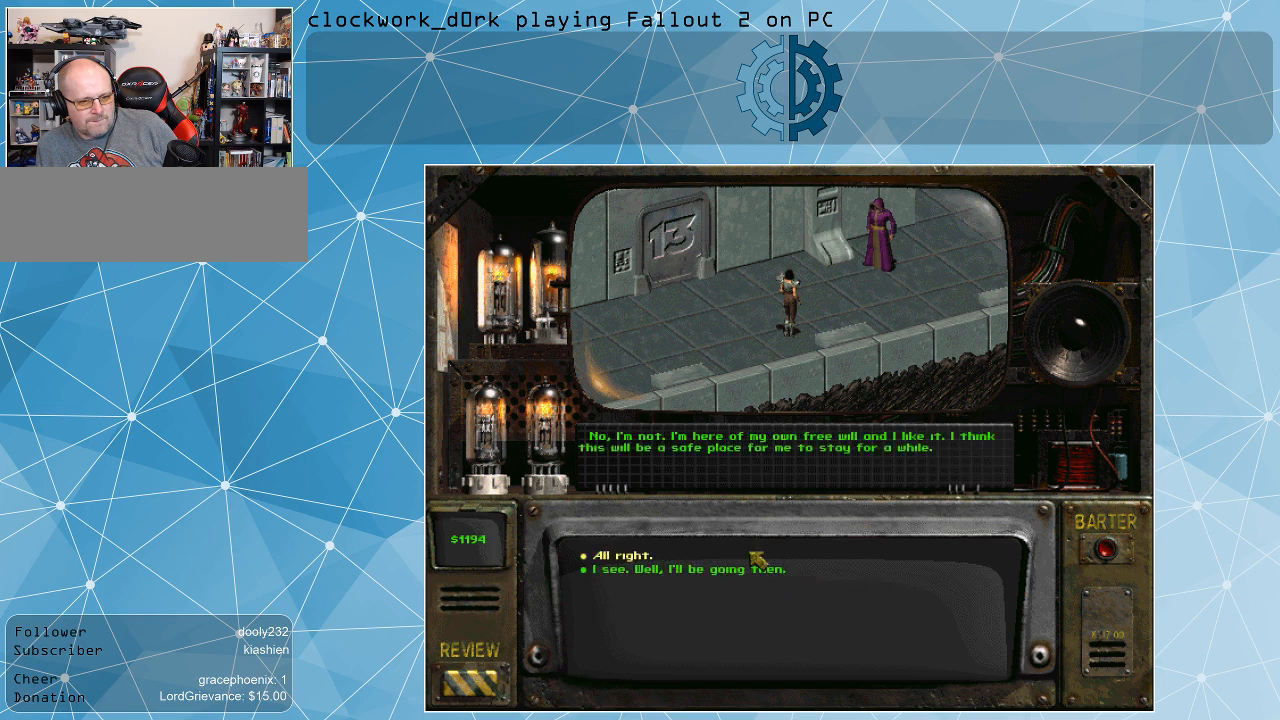
{"keys": [], "mouse": [], "events": []}
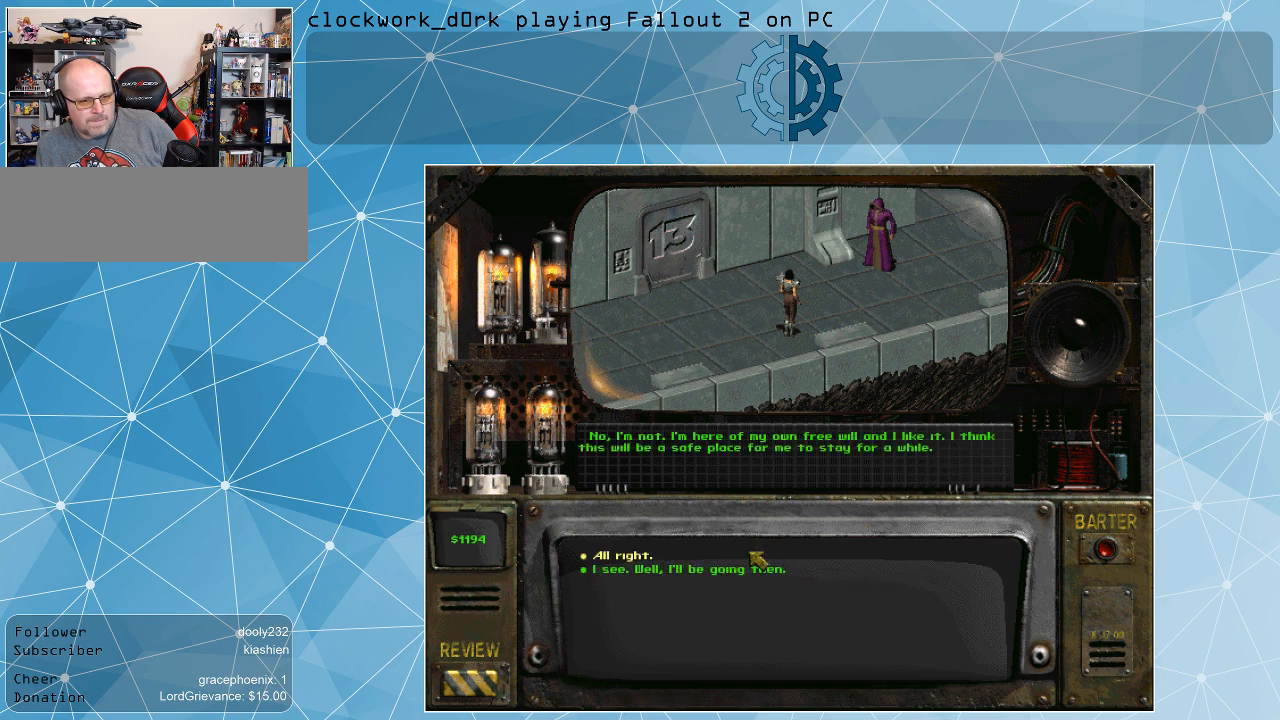
{"keys": [], "mouse": [], "events": []}
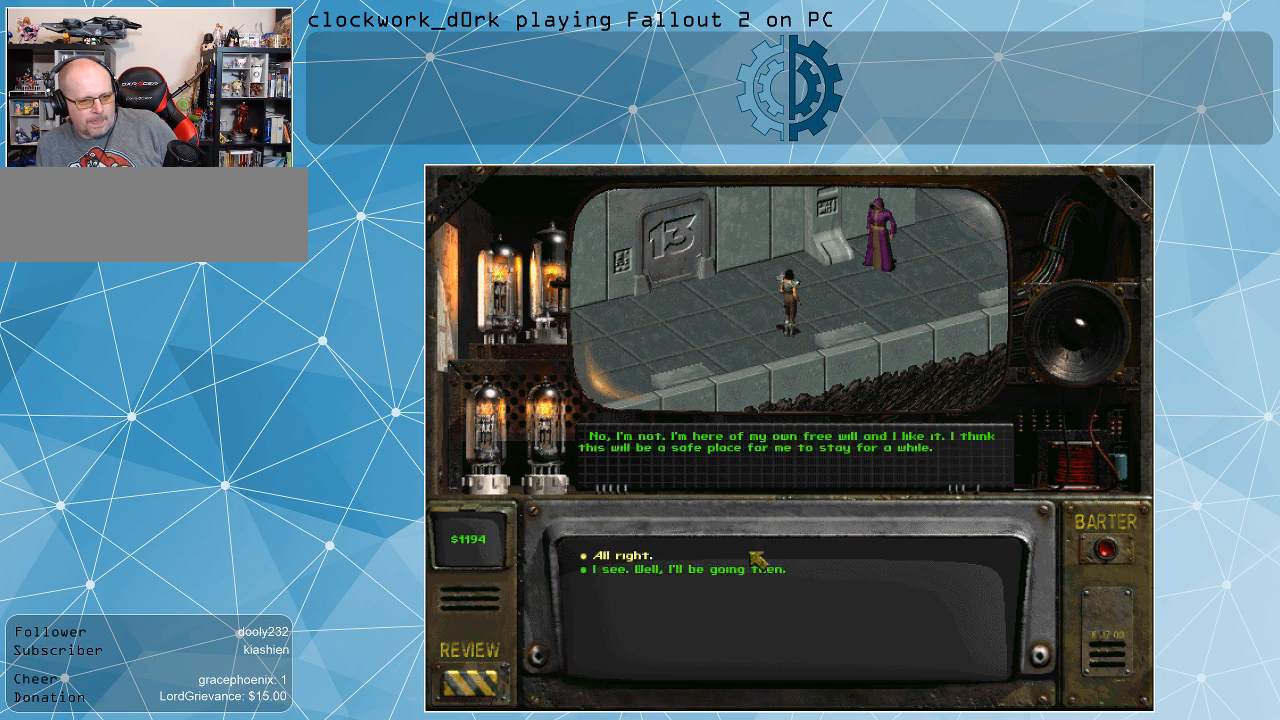
{"keys": [], "mouse": [], "events": []}
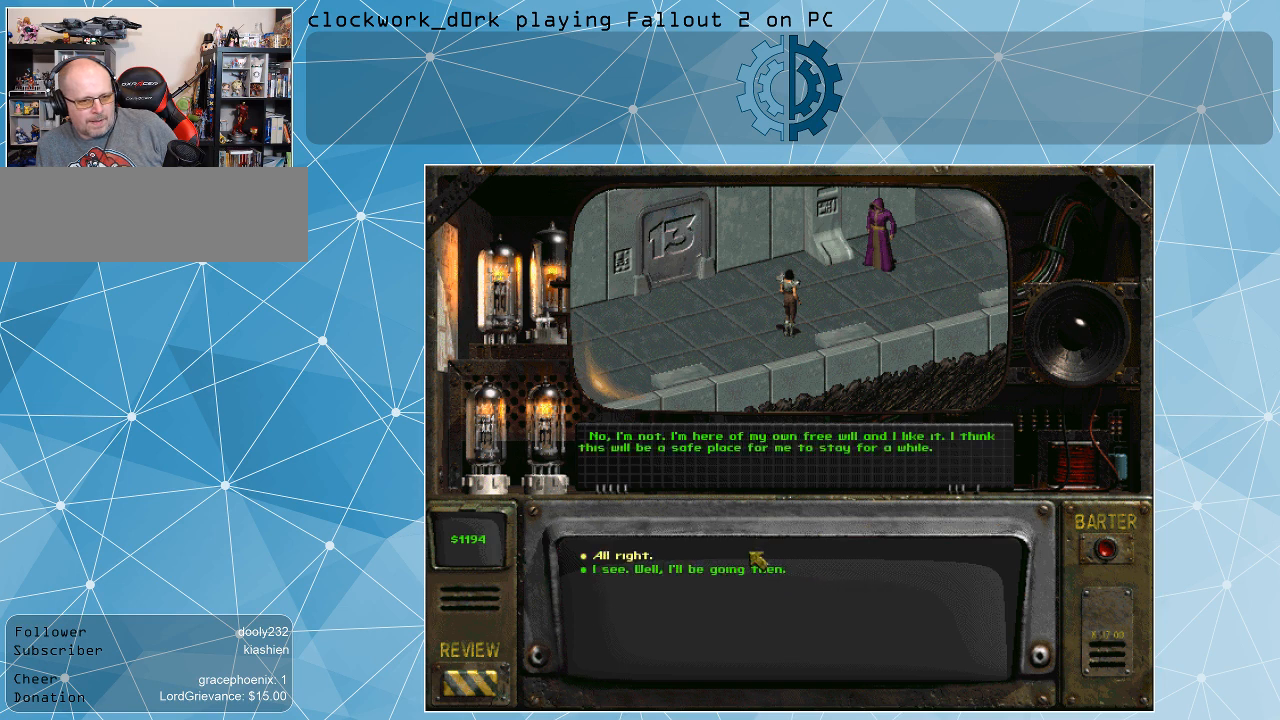
{"keys": [], "mouse": [], "events": []}
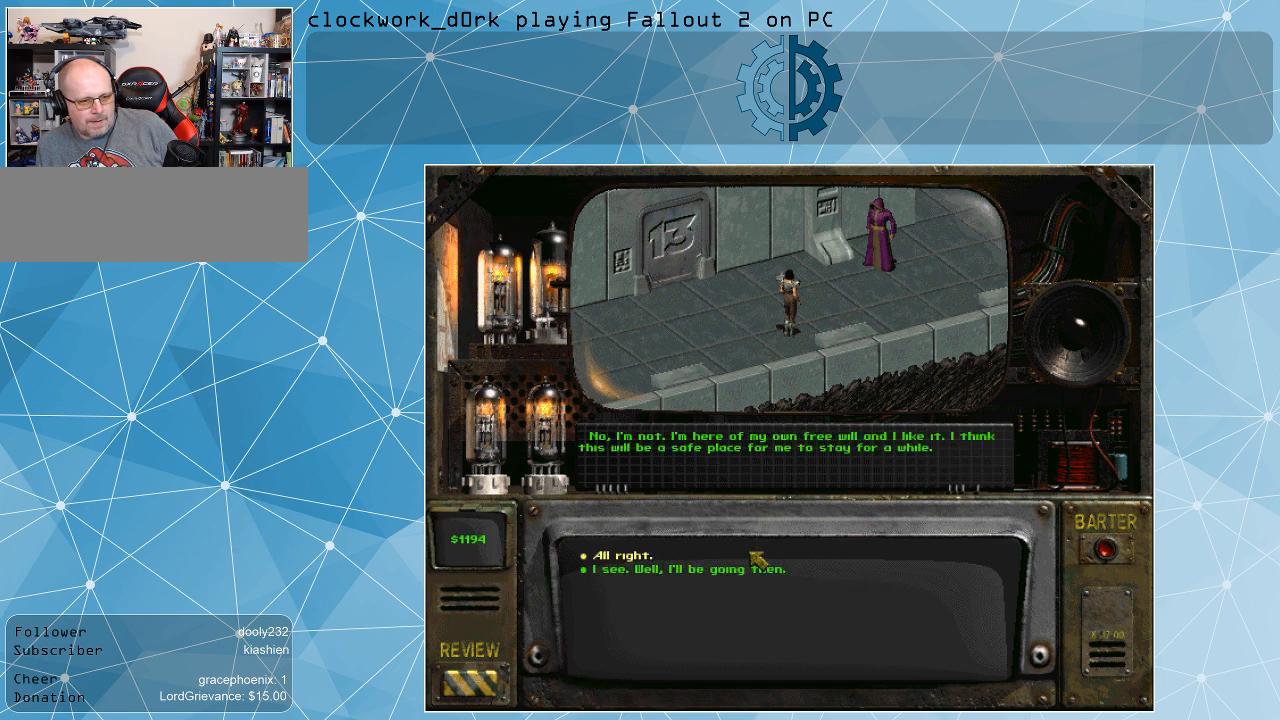
{"keys": [], "mouse": [], "events": []}
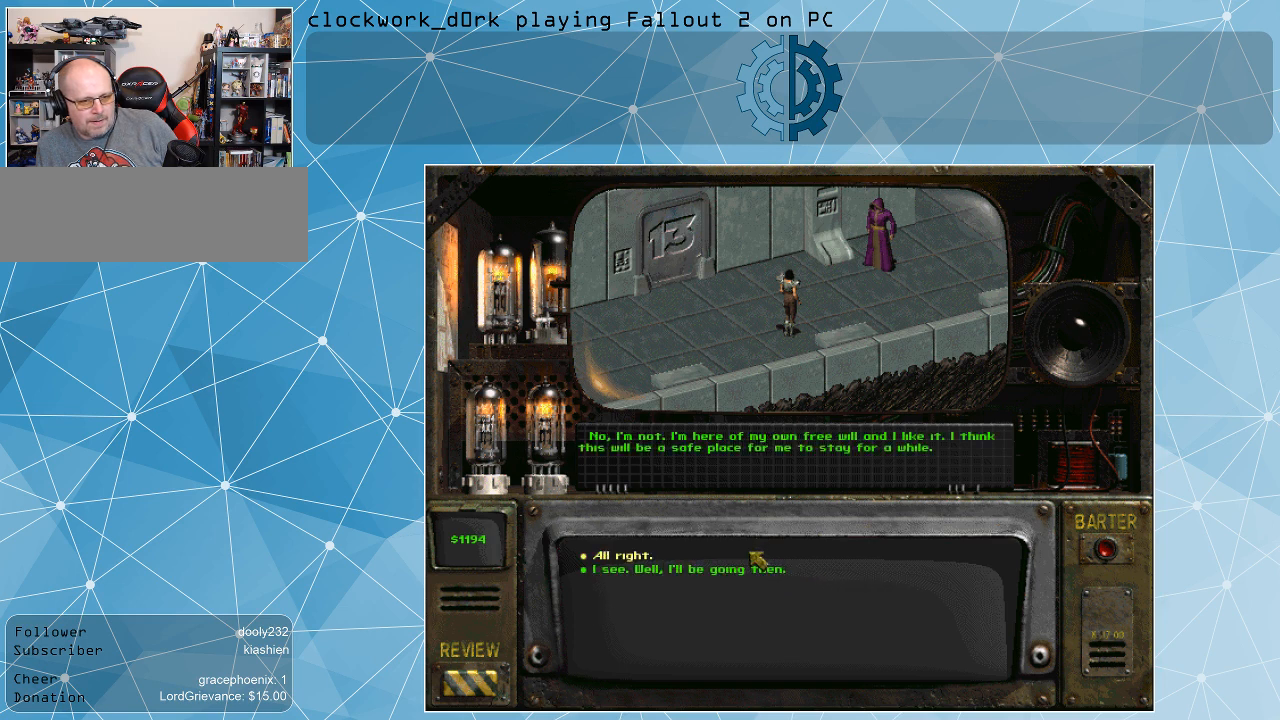
{"keys": [], "mouse": [], "events": []}
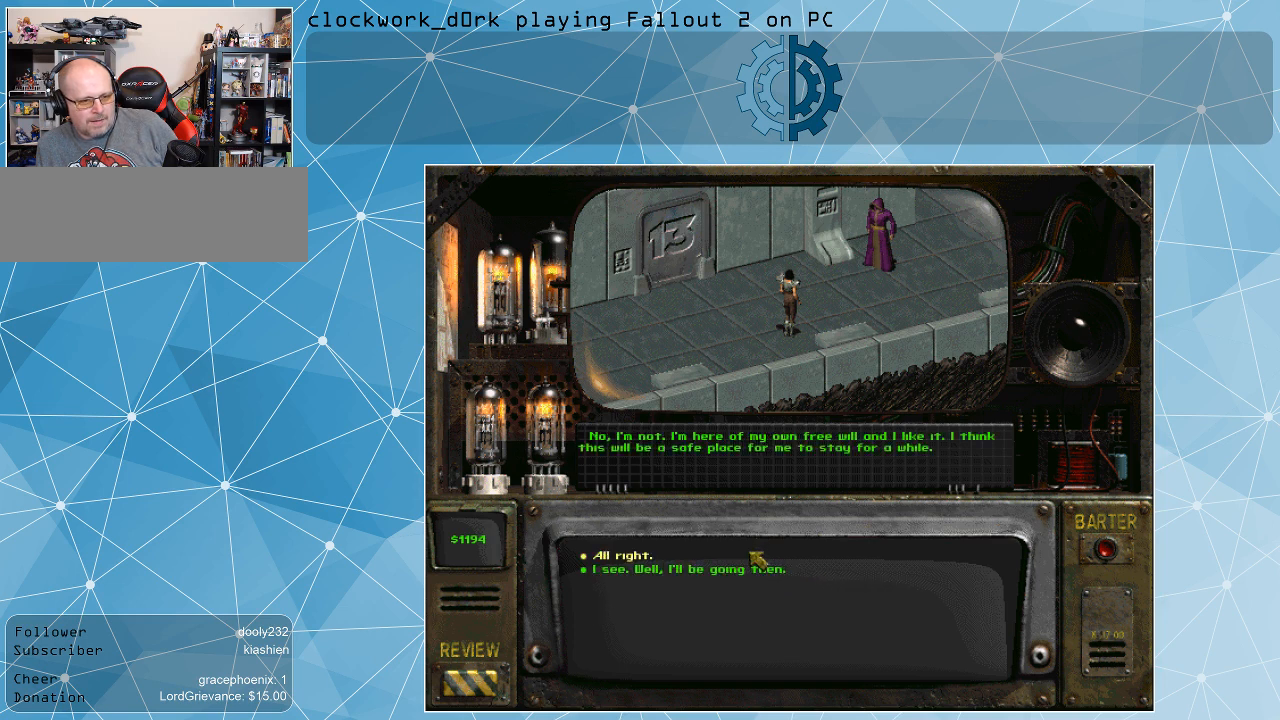
{"keys": [], "mouse": [], "events": []}
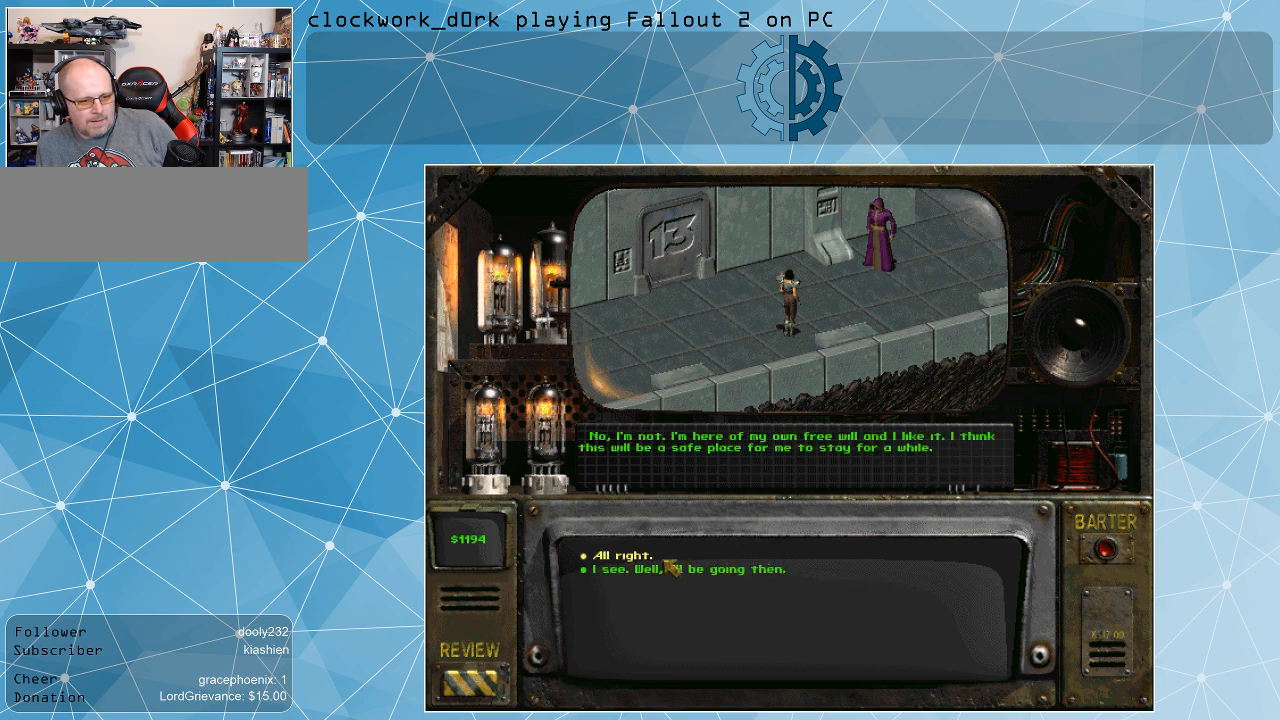
{"keys": [], "mouse": [], "events": []}
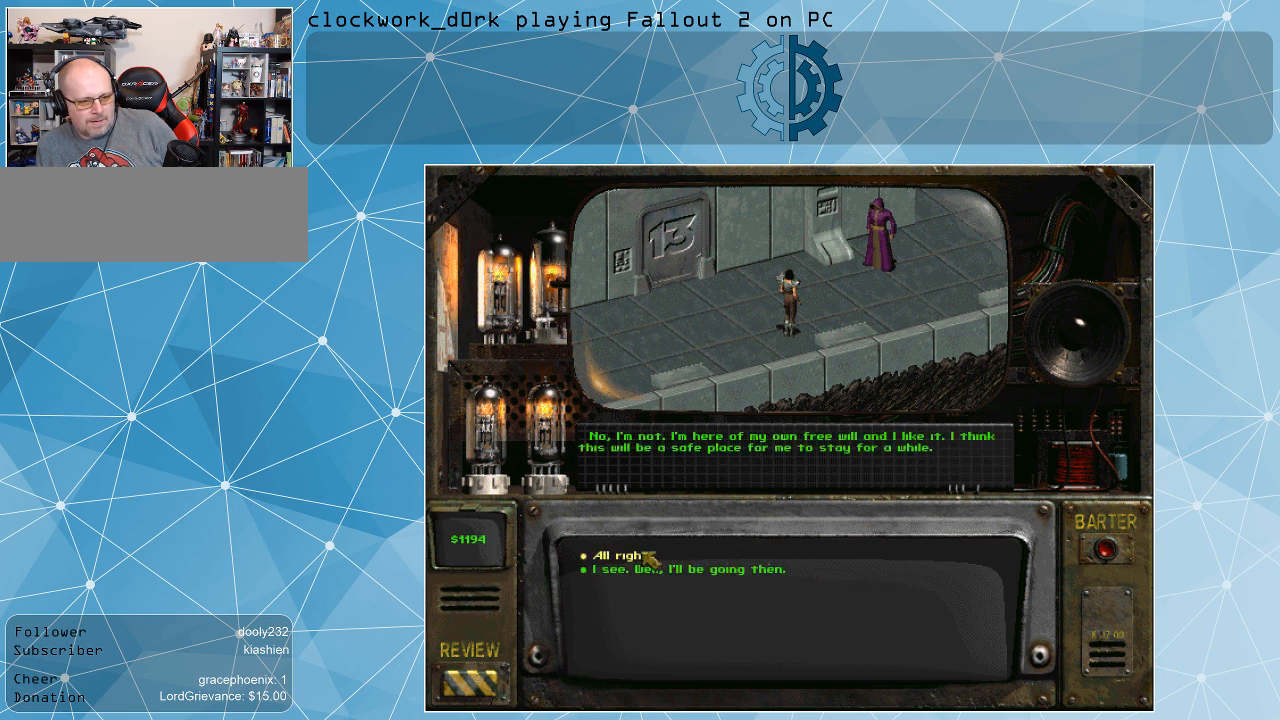
{"keys": [], "mouse": [], "events": [[100, "mouse_left", "down"], [200, "mouse_left", "up"]]}
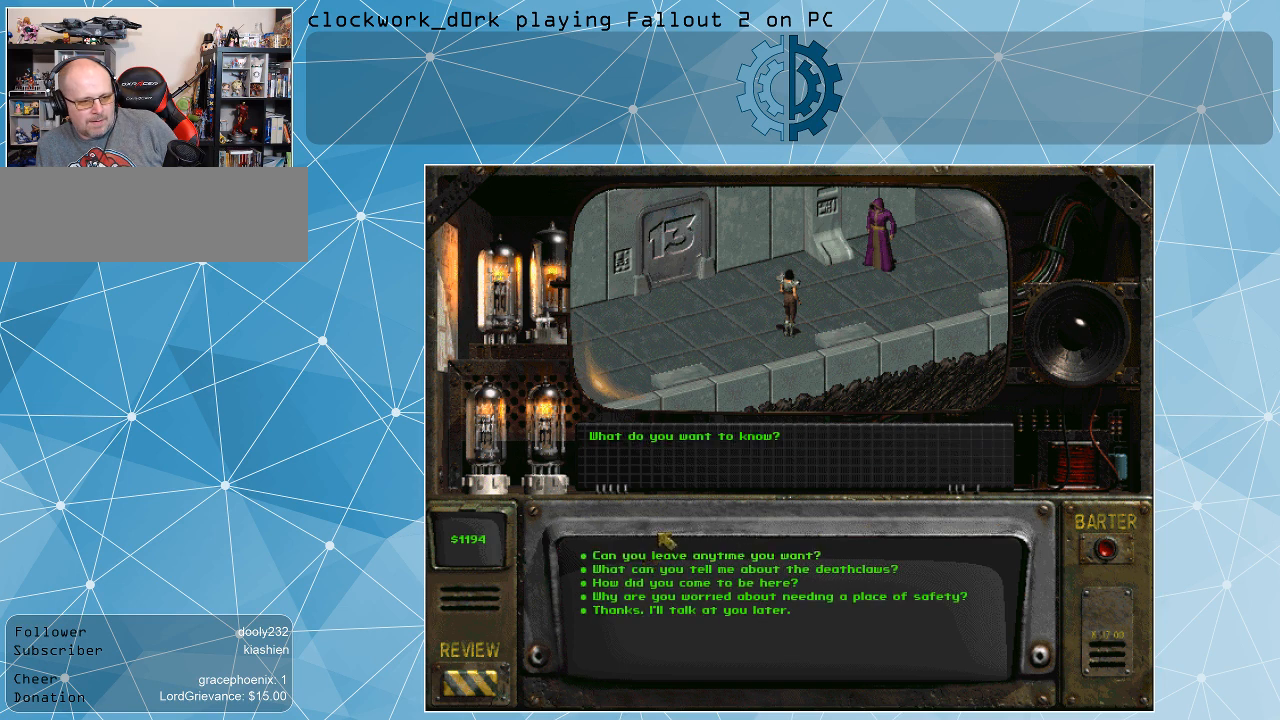
{"keys": [], "mouse": [], "events": []}
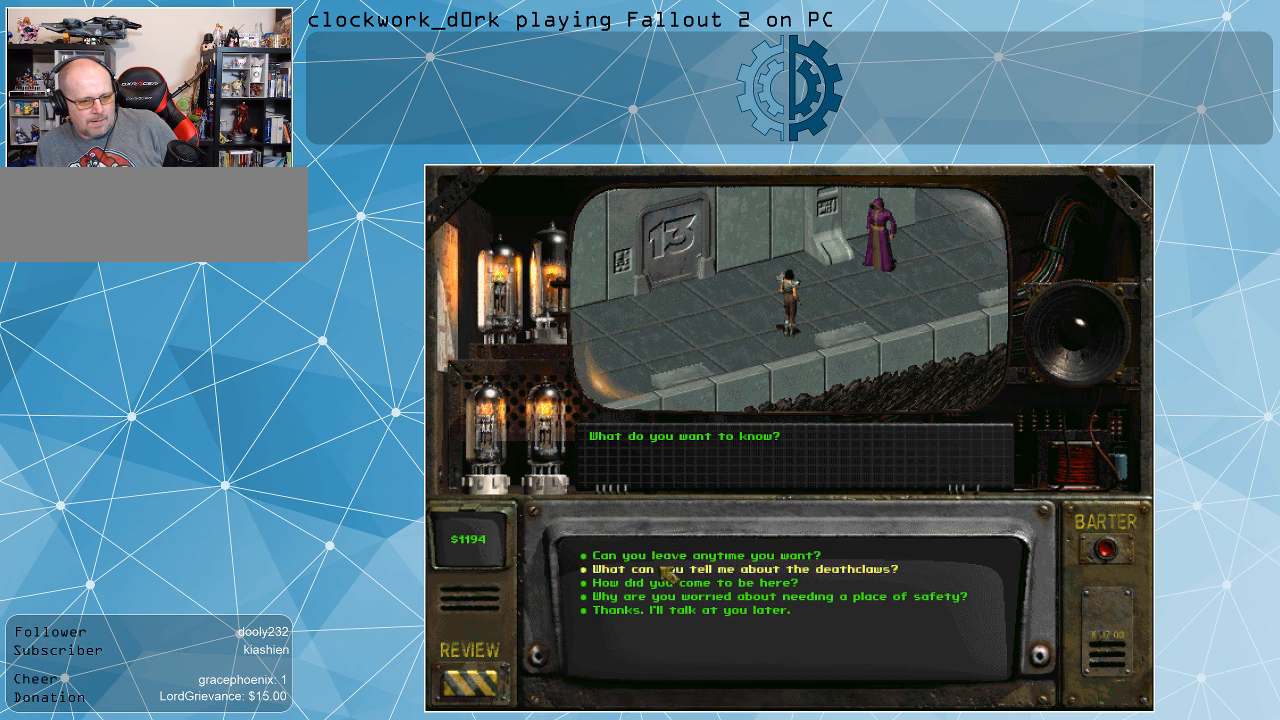
{"keys": [], "mouse": [], "events": []}
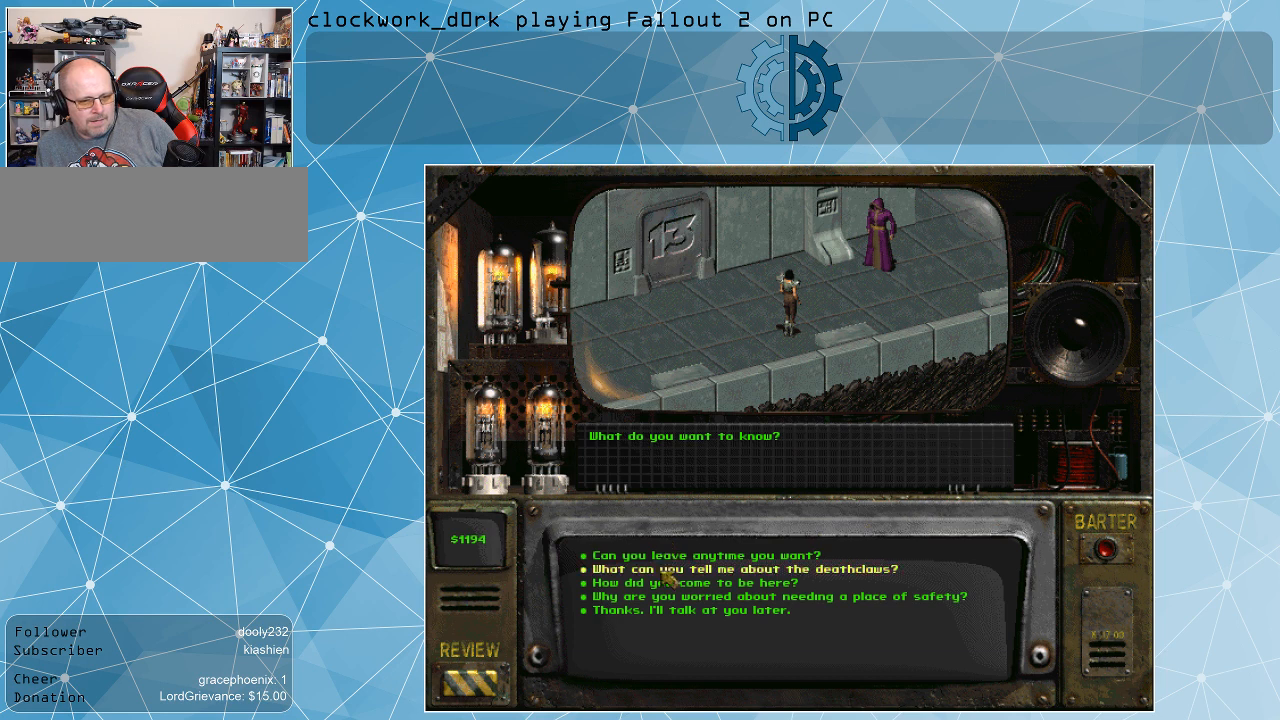
{"keys": [], "mouse": [], "events": [[134, "mouse_left", "down"], [234, "mouse_left", "up"]]}
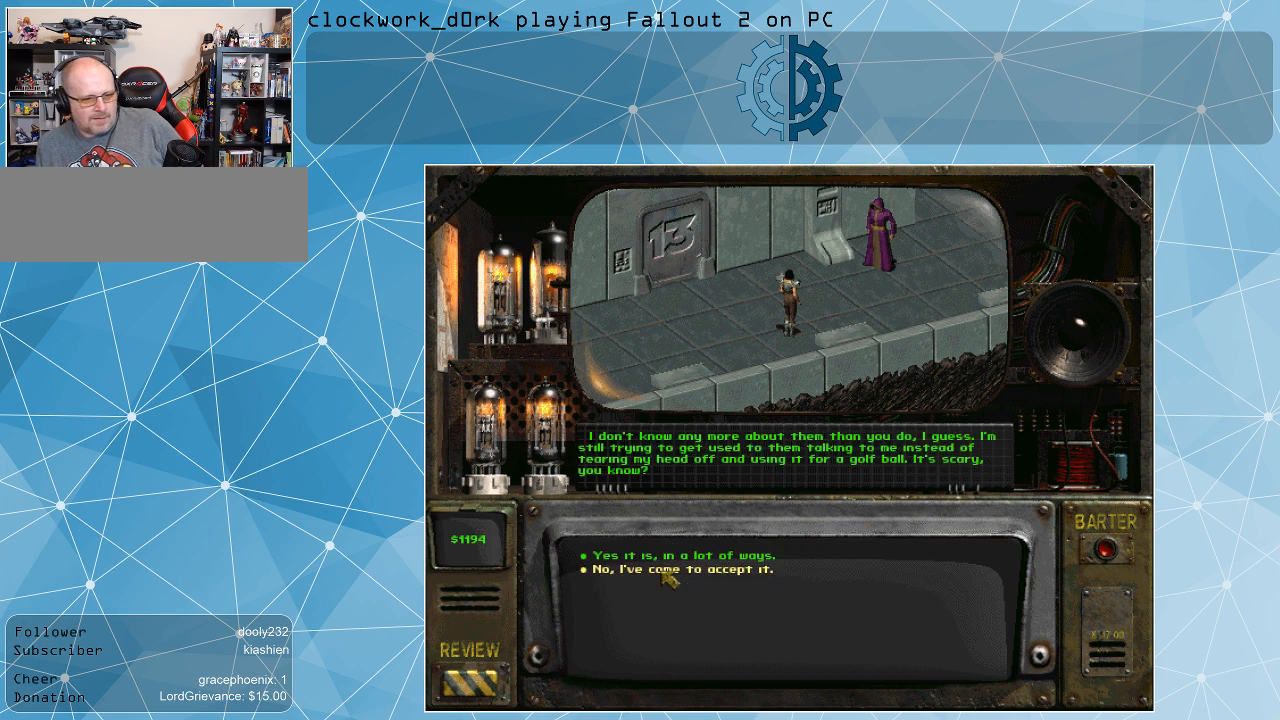
{"keys": [], "mouse": [], "events": []}
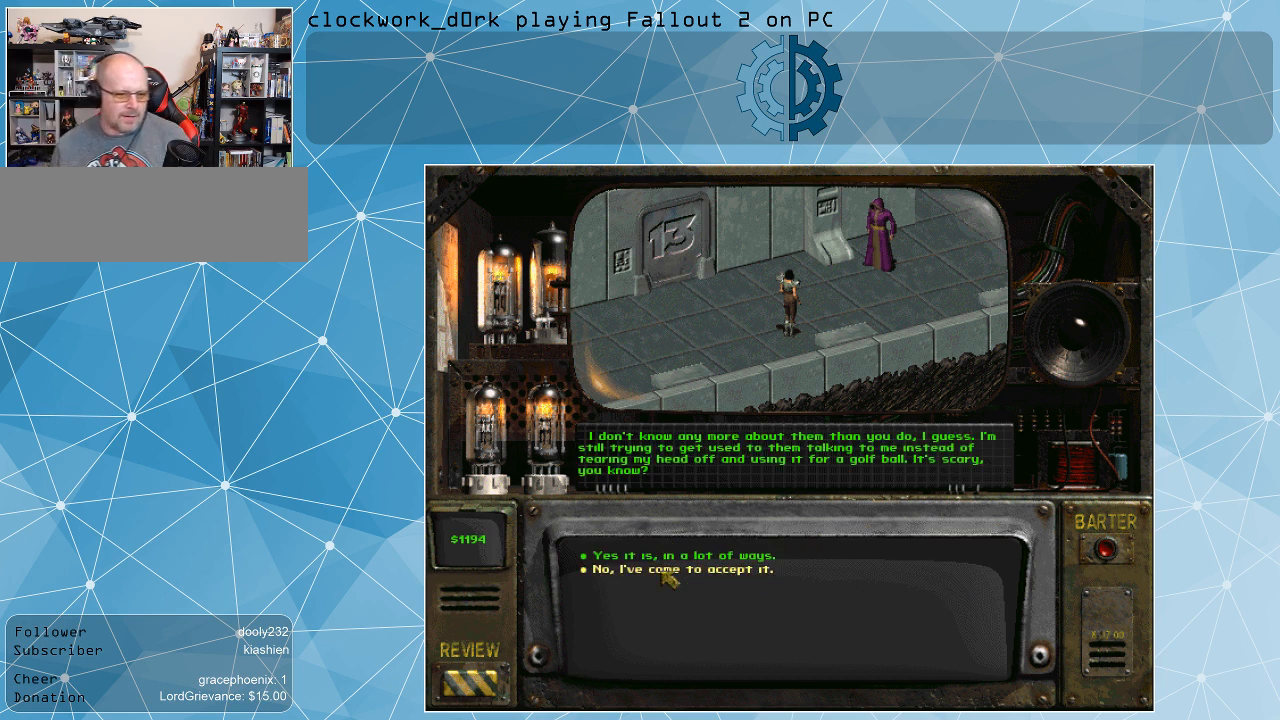
{"keys": [], "mouse": [], "events": []}
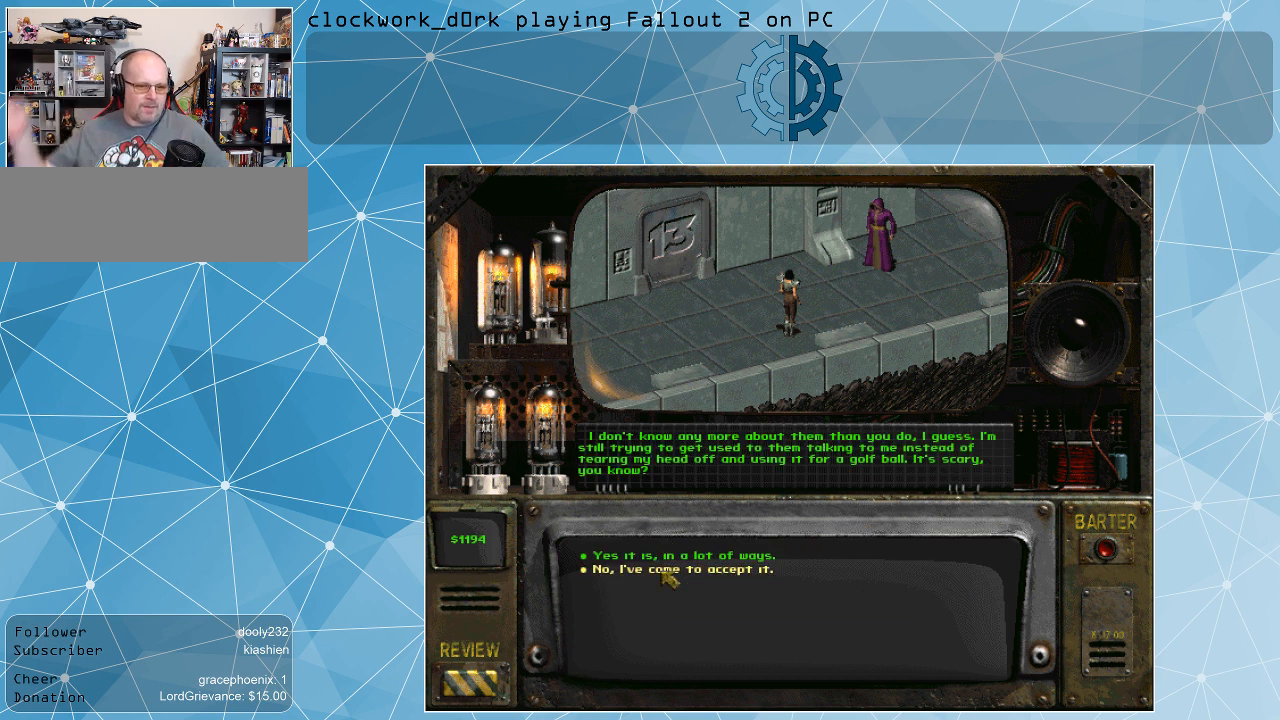
{"keys": [], "mouse": [], "events": []}
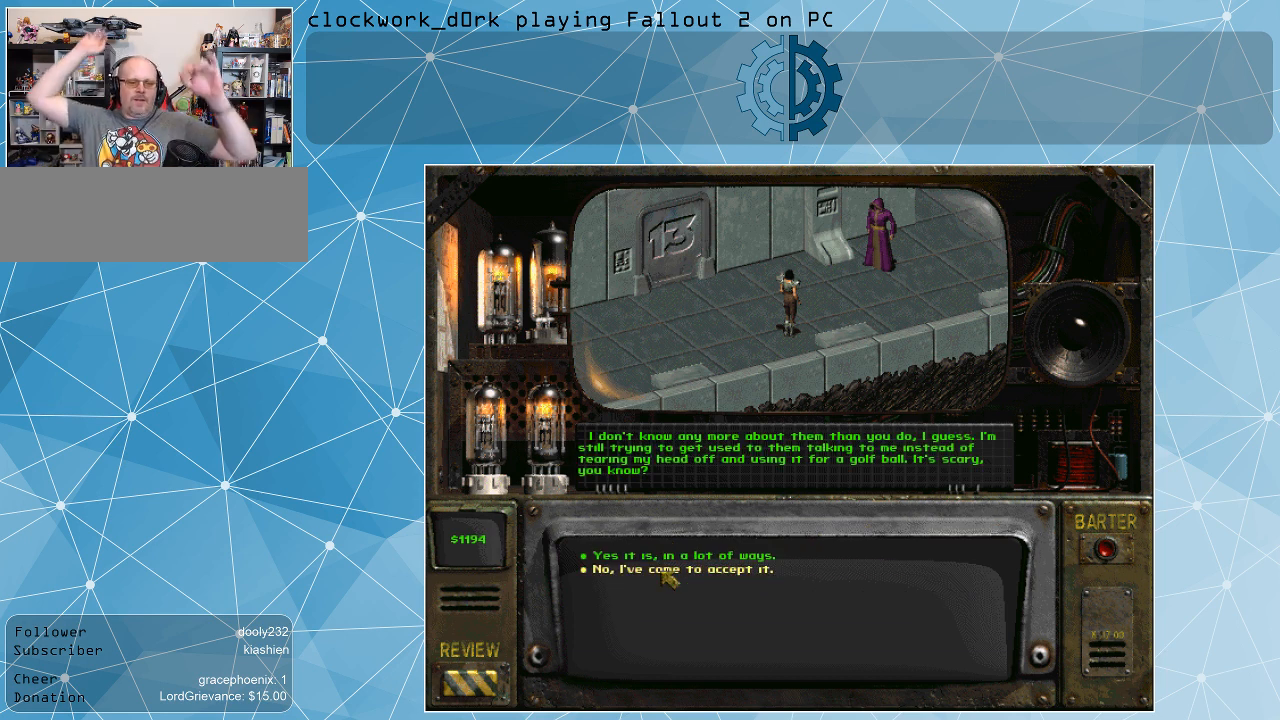
{"keys": [], "mouse": [], "events": []}
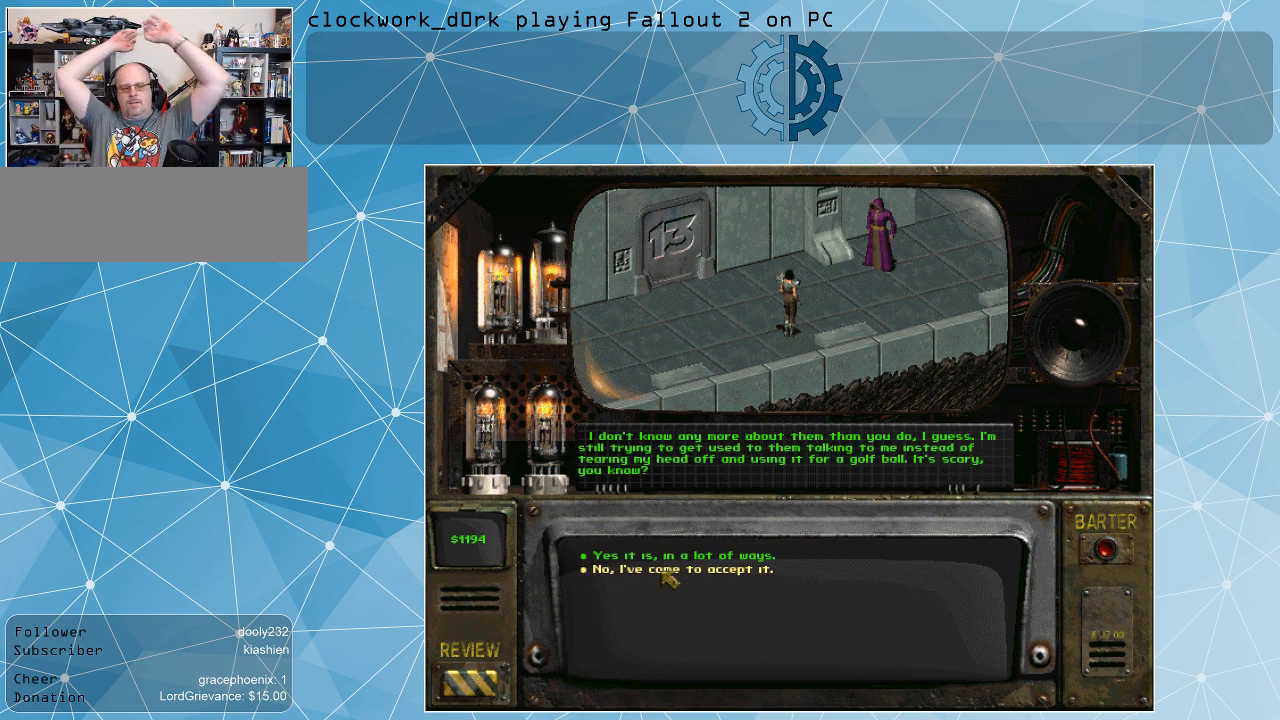
{"keys": [], "mouse": [], "events": []}
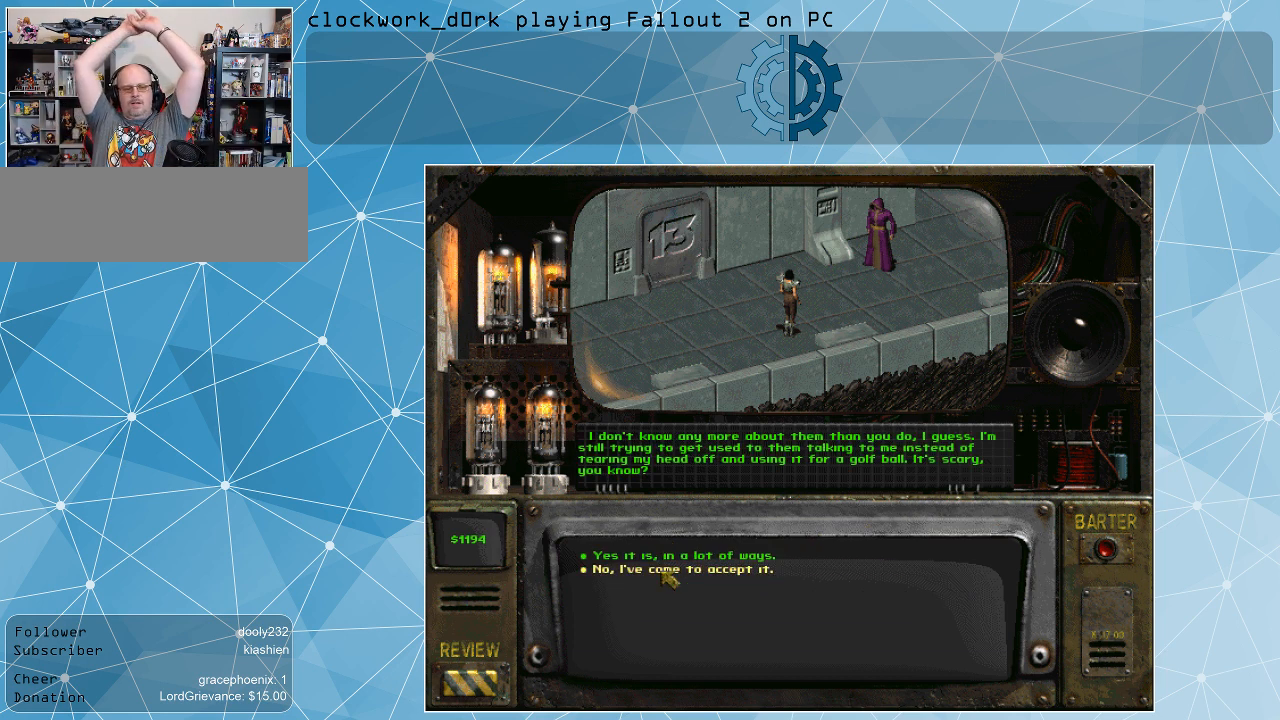
{"keys": [], "mouse": [], "events": []}